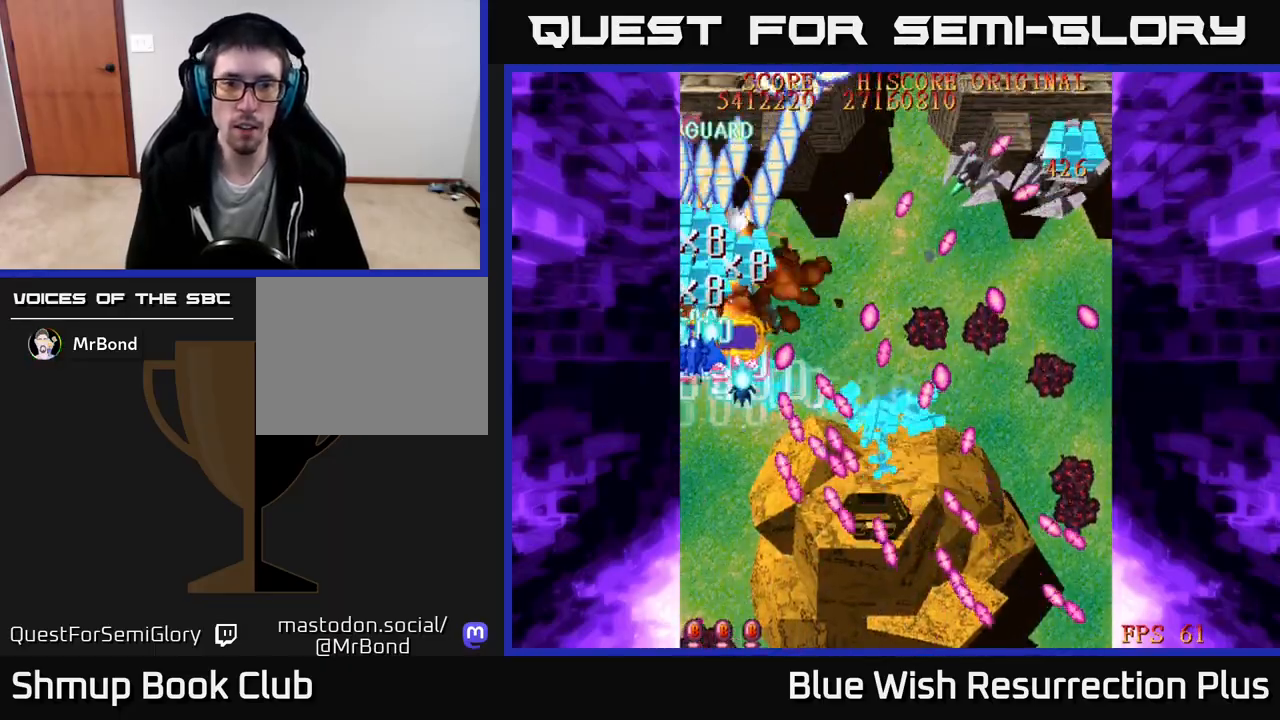
Gameplay with a controller (Xbox layout); each line is a JSON object with the inputs held at the frame after it. "events" lists button and stick changes between this image and that frame as [ms after this image, input, new state], when the widget could be followed in between. Not read: left_stick.
{"buttons": ["X", "DPAD_UP", "DPAD_LEFT"], "right_stick": "center", "events": [[67, "DPAD_RIGHT", "down"], [117, "DPAD_UP", "up"], [350, "DPAD_DOWN", "down"], [400, "DPAD_DOWN", "up"], [433, "DPAD_RIGHT", "up"], [450, "DPAD_UP", "down"], [483, "DPAD_LEFT", "down"]]}
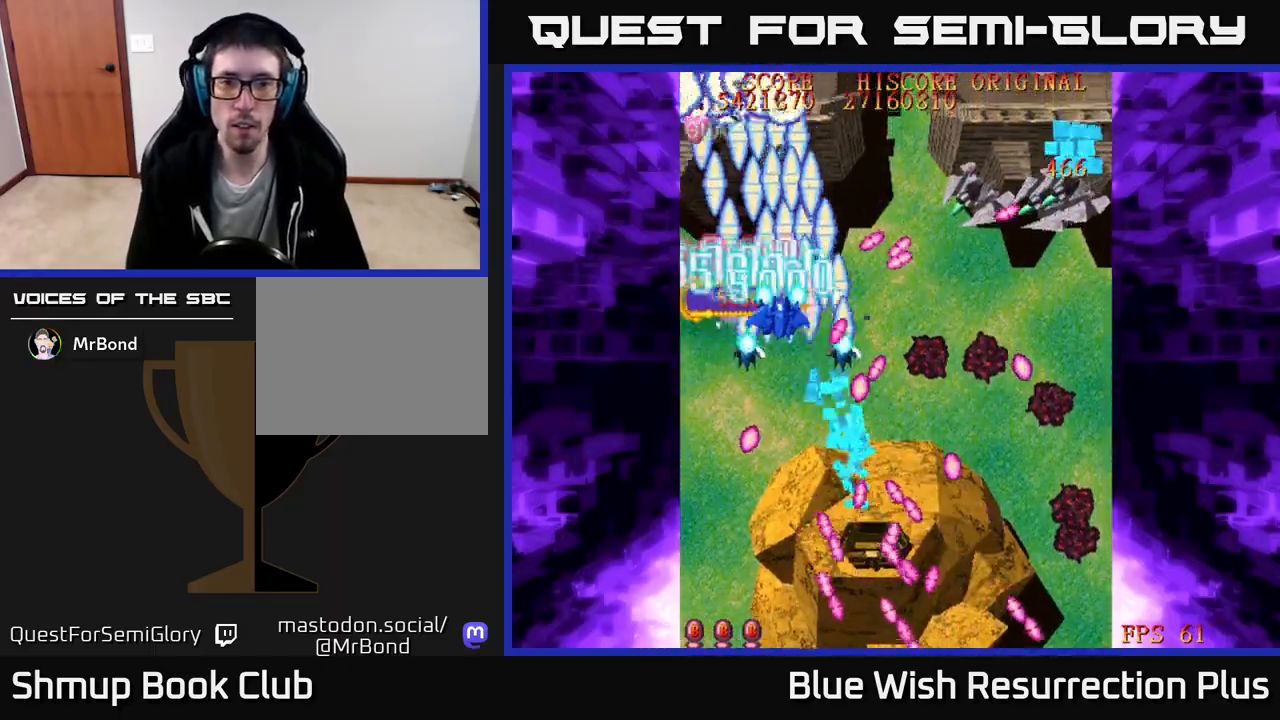
{"buttons": ["A", "DPAD_RIGHT"], "right_stick": "center", "events": [[83, "DPAD_LEFT", "up"], [83, "DPAD_UP", "up"], [100, "DPAD_RIGHT", "down"], [150, "DPAD_DOWN", "down"], [267, "X", "up"], [350, "DPAD_DOWN", "up"], [383, "X", "down"], [467, "A", "down"], [500, "X", "up"]]}
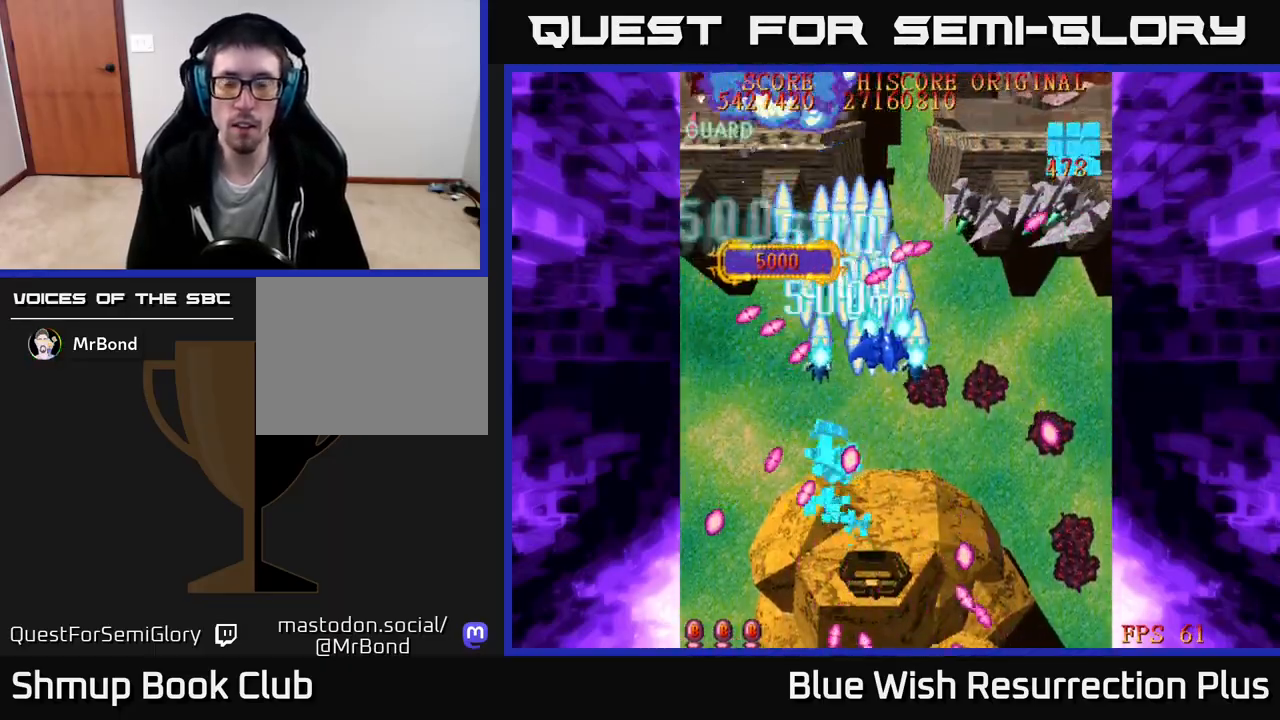
{"buttons": ["A", "DPAD_RIGHT"], "right_stick": "center", "events": []}
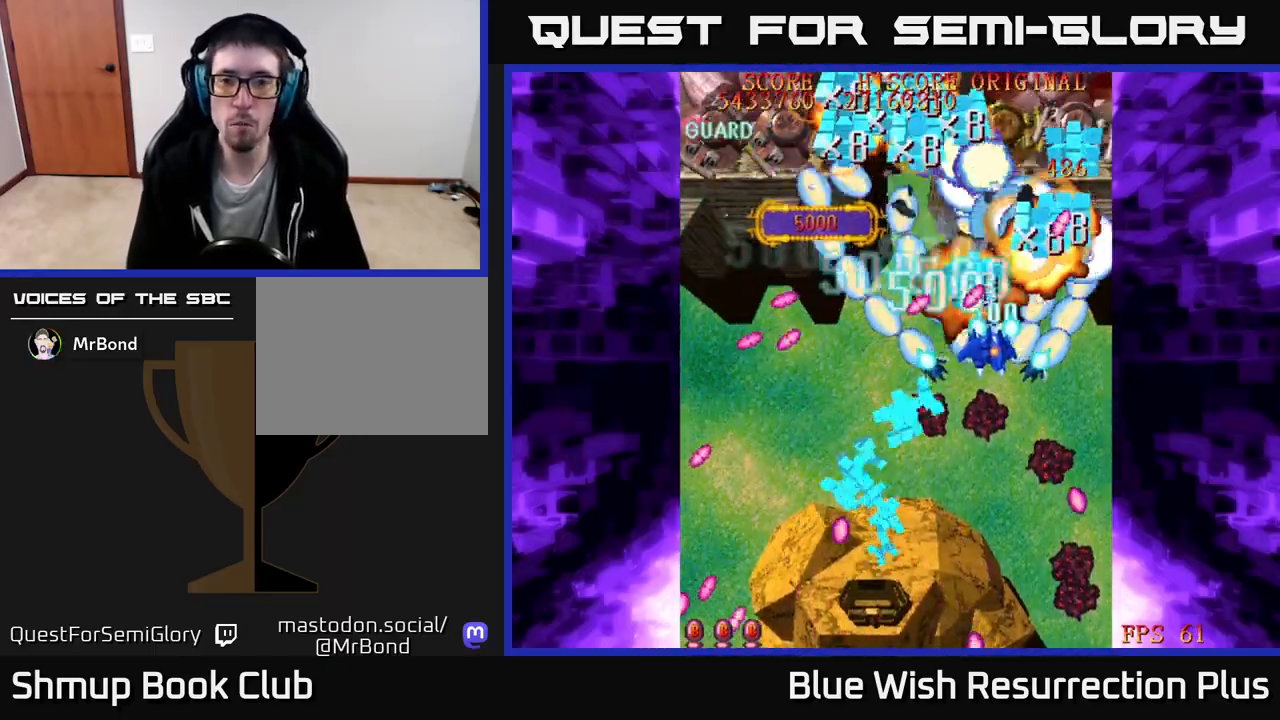
{"buttons": ["X", "DPAD_DOWN", "DPAD_LEFT"], "right_stick": "center", "events": [[50, "DPAD_DOWN", "down"], [133, "X", "down"], [167, "A", "up"], [200, "DPAD_RIGHT", "up"], [233, "DPAD_RIGHT", "down"], [400, "DPAD_RIGHT", "up"], [450, "DPAD_LEFT", "down"]]}
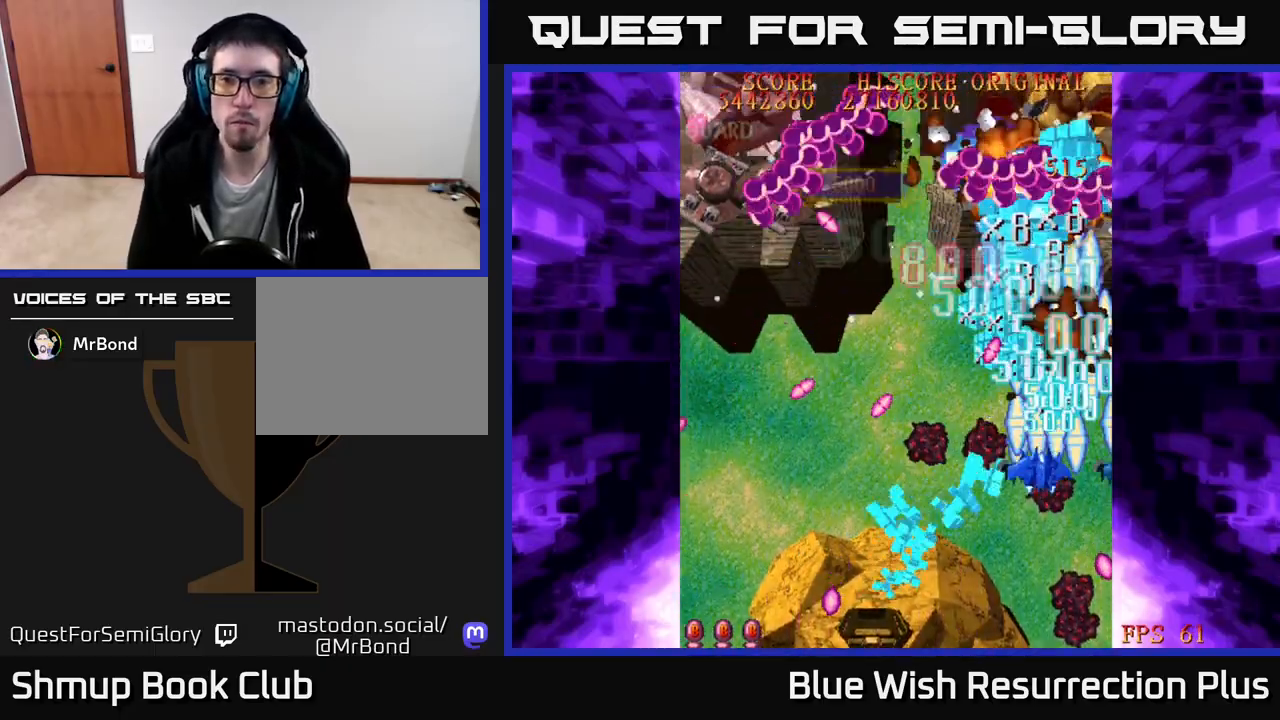
{"buttons": ["X", "DPAD_LEFT"], "right_stick": "center", "events": [[83, "DPAD_DOWN", "up"]]}
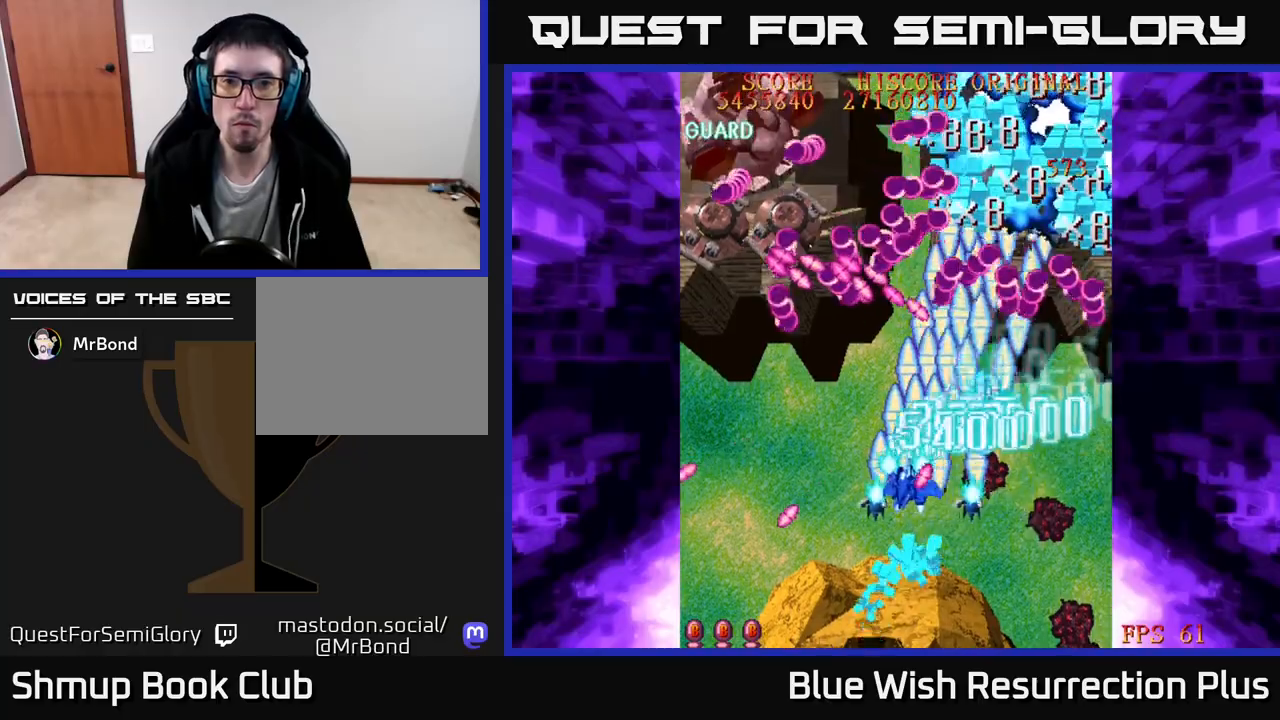
{"buttons": ["X", "DPAD_LEFT"], "right_stick": "center", "events": []}
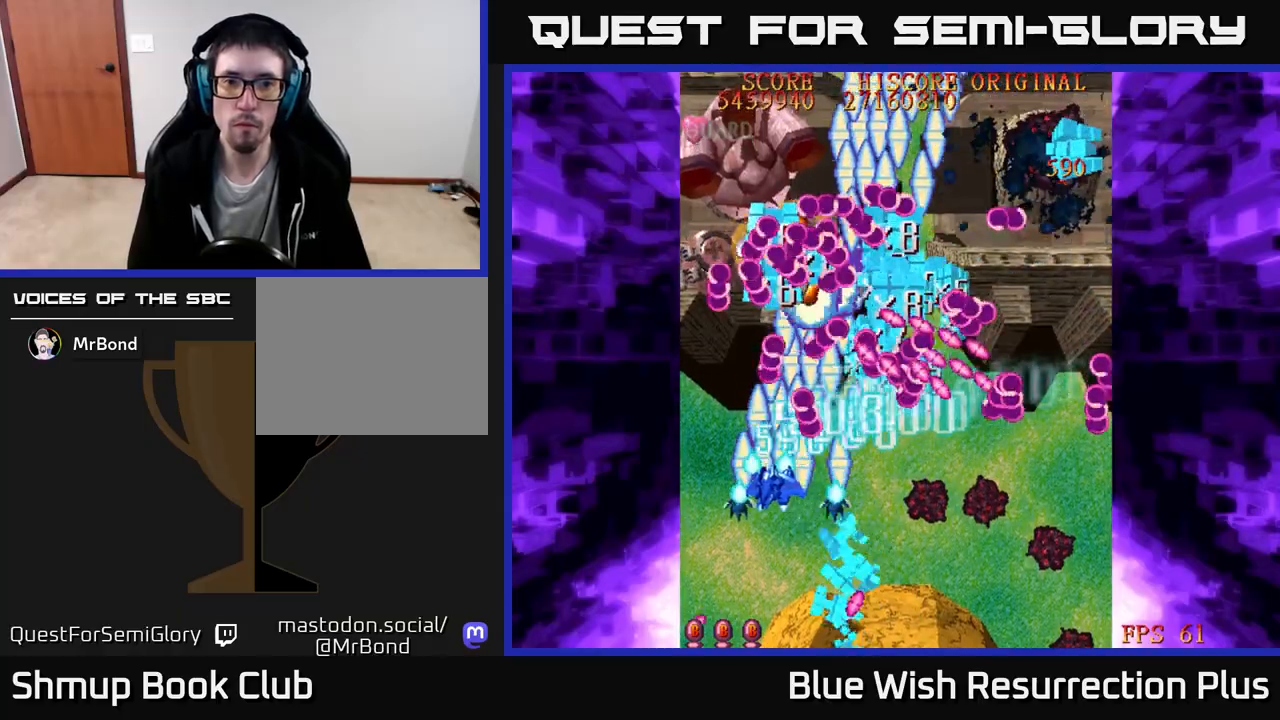
{"buttons": ["X", "DPAD_RIGHT"], "right_stick": "center", "events": [[117, "DPAD_DOWN", "down"], [117, "DPAD_LEFT", "up"], [483, "DPAD_RIGHT", "down"], [500, "DPAD_DOWN", "up"]]}
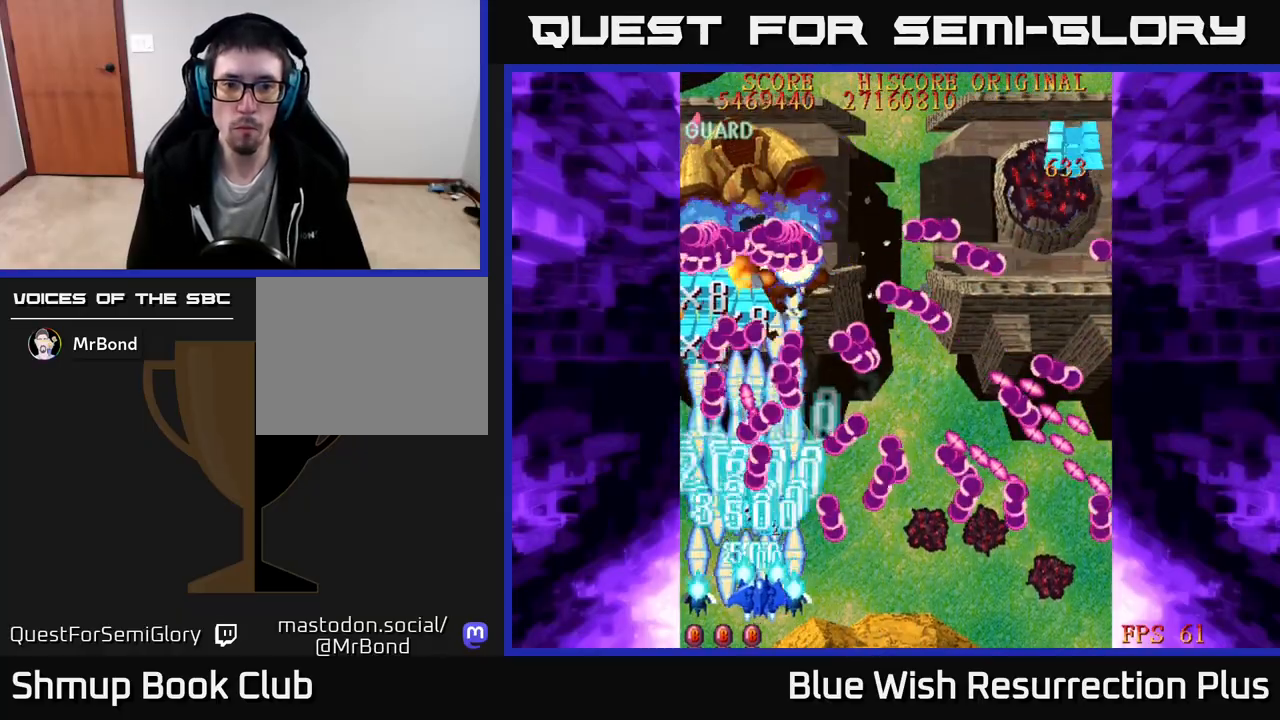
{"buttons": ["X", "DPAD_DOWN", "DPAD_RIGHT"], "right_stick": "center", "events": [[67, "DPAD_UP", "down"], [167, "DPAD_RIGHT", "up"], [350, "DPAD_UP", "up"], [367, "DPAD_RIGHT", "down"], [383, "DPAD_DOWN", "down"]]}
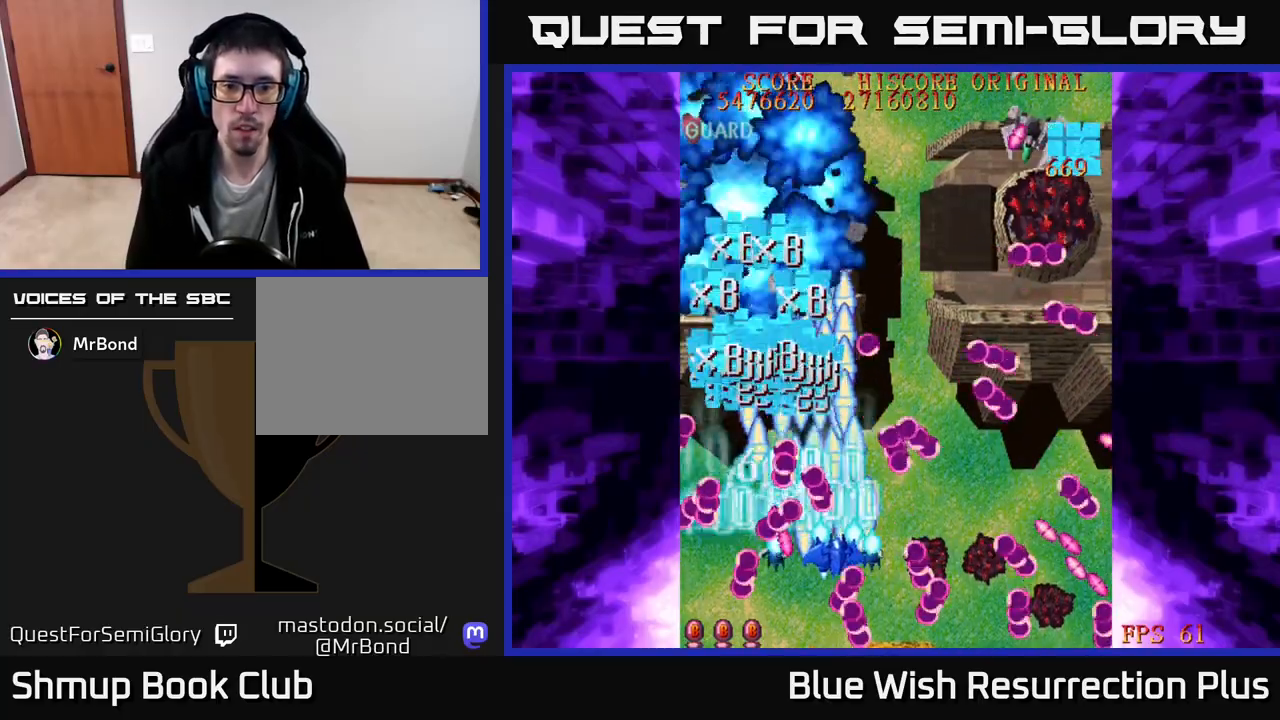
{"buttons": ["X", "DPAD_UP"], "right_stick": "center", "events": [[67, "DPAD_DOWN", "up"], [100, "DPAD_RIGHT", "up"], [100, "DPAD_UP", "down"], [133, "DPAD_LEFT", "down"], [150, "DPAD_UP", "up"], [283, "DPAD_LEFT", "up"], [283, "DPAD_UP", "down"]]}
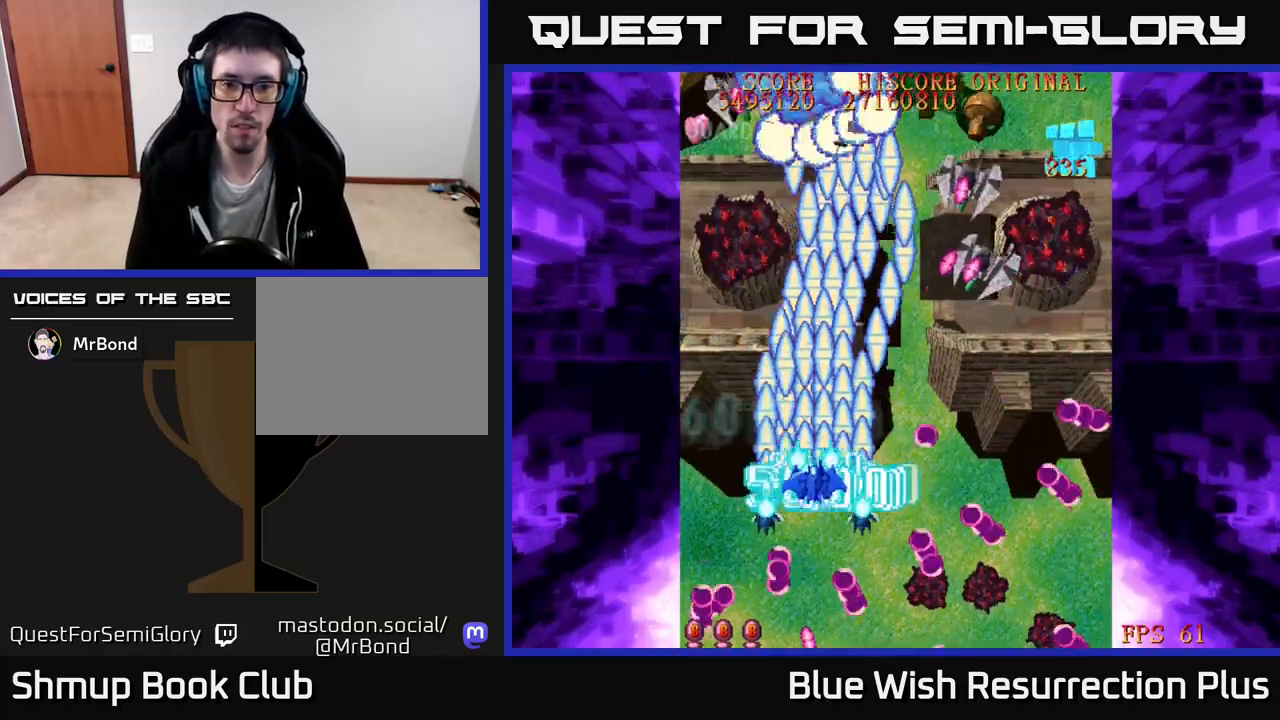
{"buttons": ["X", "DPAD_UP"], "right_stick": "center", "events": [[83, "DPAD_LEFT", "down"], [317, "DPAD_LEFT", "up"]]}
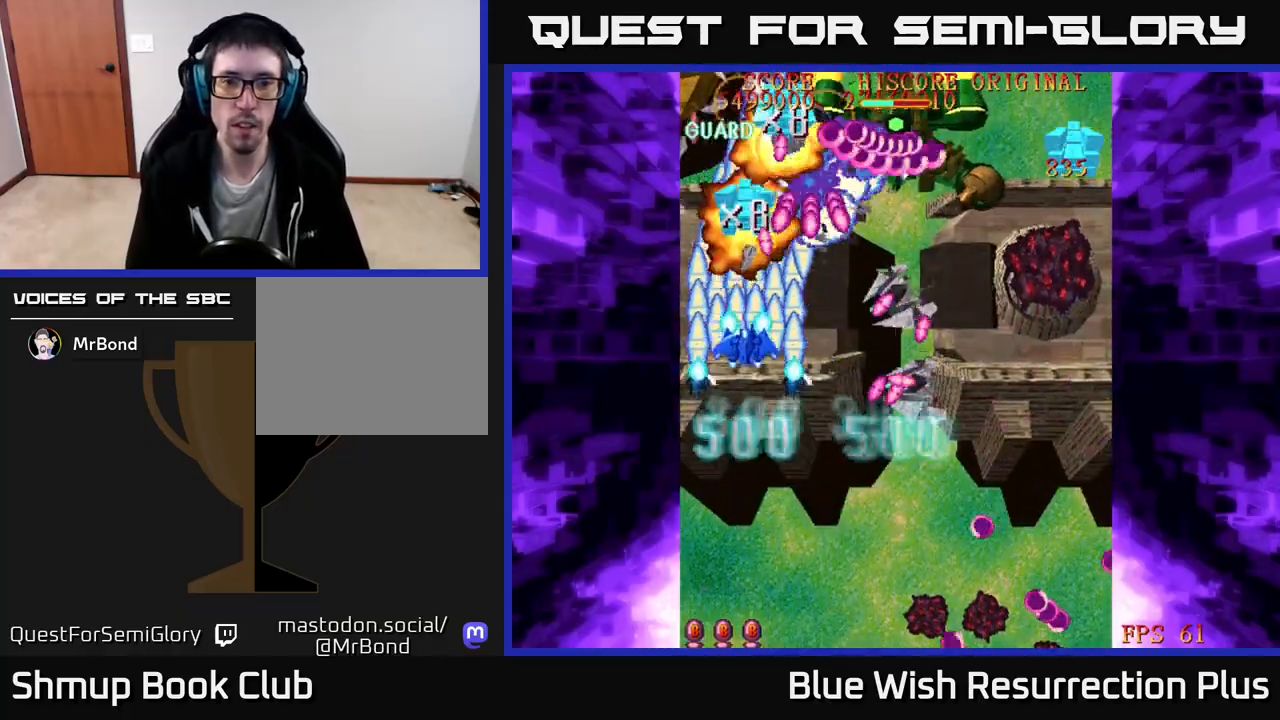
{"buttons": ["A", "DPAD_DOWN", "DPAD_LEFT"], "right_stick": "center", "events": [[167, "DPAD_UP", "up"], [200, "DPAD_DOWN", "down"], [367, "A", "down"], [383, "DPAD_LEFT", "down"], [417, "DPAD_DOWN", "up"], [417, "X", "up"], [483, "DPAD_DOWN", "down"]]}
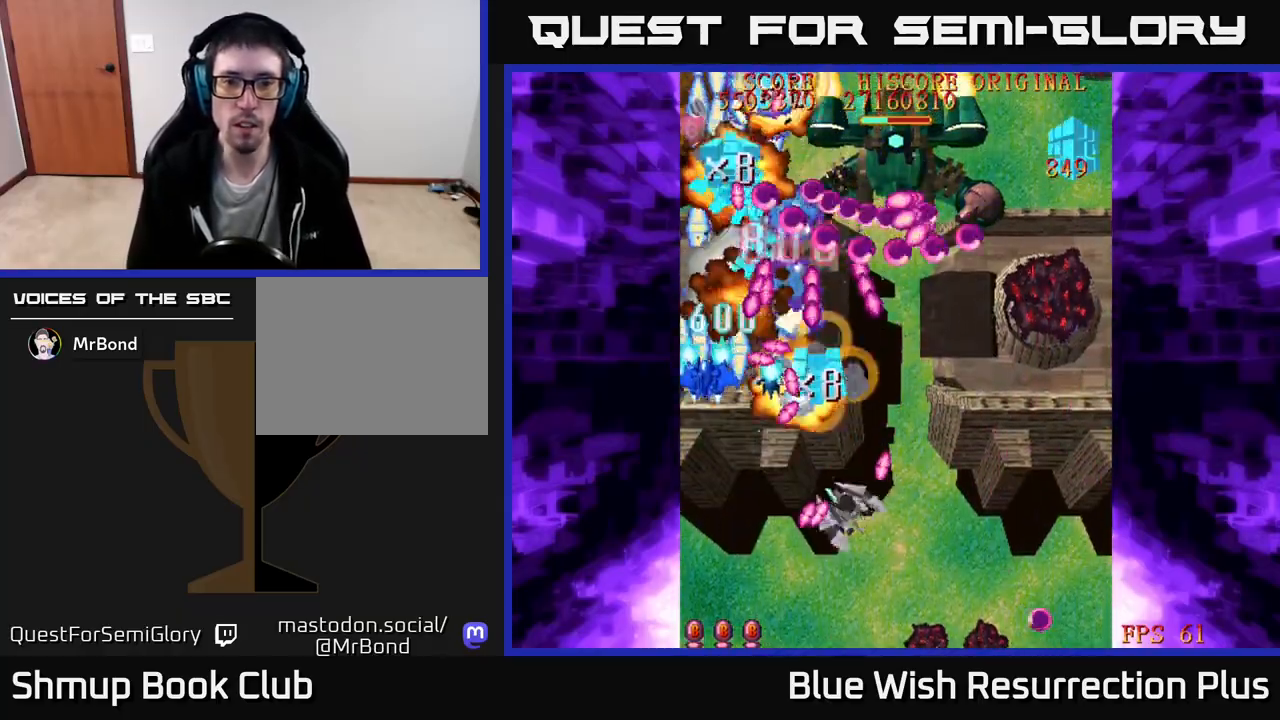
{"buttons": ["A", "DPAD_DOWN"], "right_stick": "center", "events": [[17, "DPAD_LEFT", "up"], [317, "DPAD_DOWN", "up"], [333, "DPAD_LEFT", "down"], [350, "DPAD_UP", "down"], [383, "DPAD_UP", "up"], [433, "DPAD_DOWN", "down"], [433, "DPAD_LEFT", "up"]]}
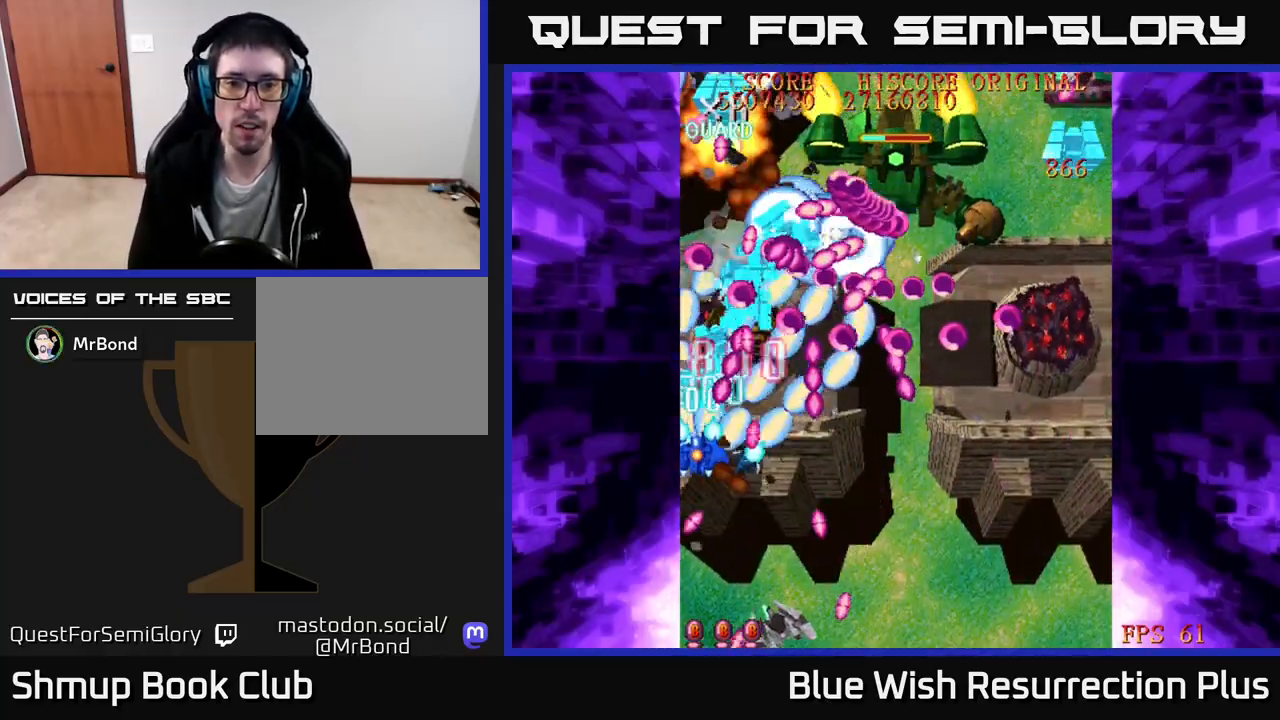
{"buttons": ["X", "DPAD_RIGHT"], "right_stick": "center", "events": [[50, "A", "up"], [117, "X", "down"], [167, "DPAD_RIGHT", "down"], [267, "DPAD_DOWN", "up"]]}
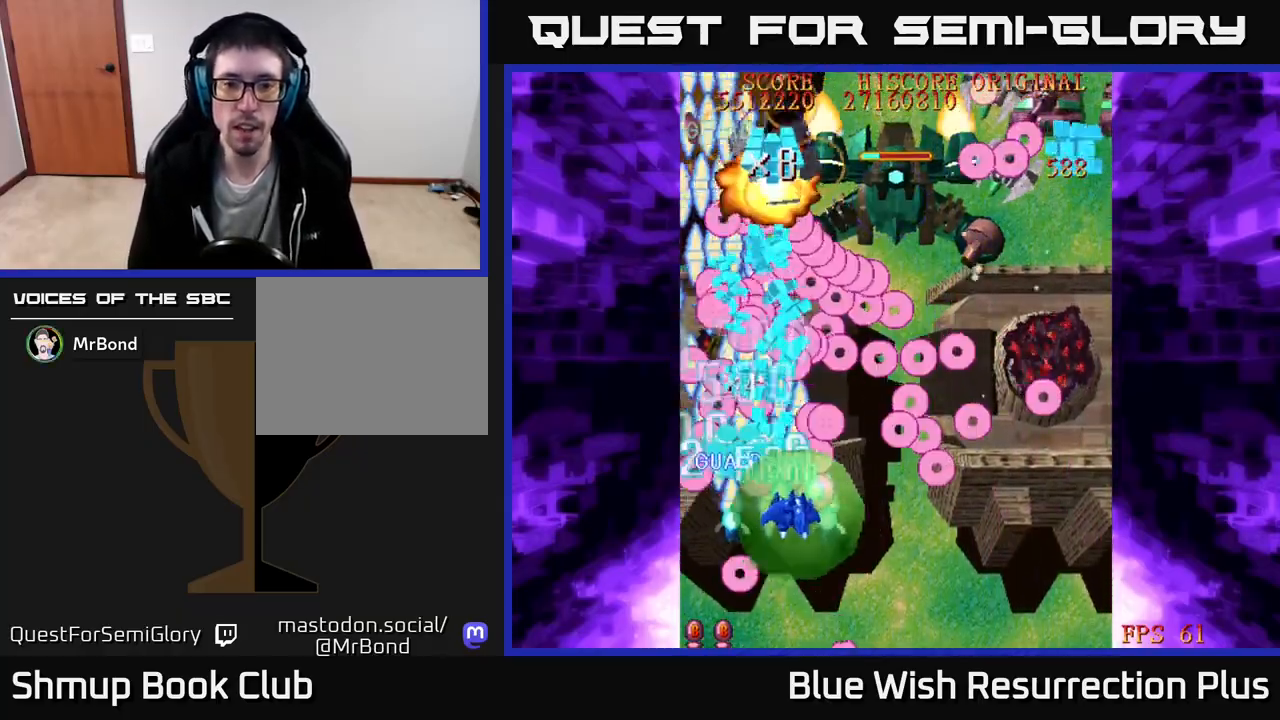
{"buttons": ["X", "DPAD_UP", "DPAD_RIGHT"], "right_stick": "center", "events": [[133, "DPAD_DOWN", "down"], [250, "DPAD_DOWN", "up"], [317, "DPAD_UP", "down"]]}
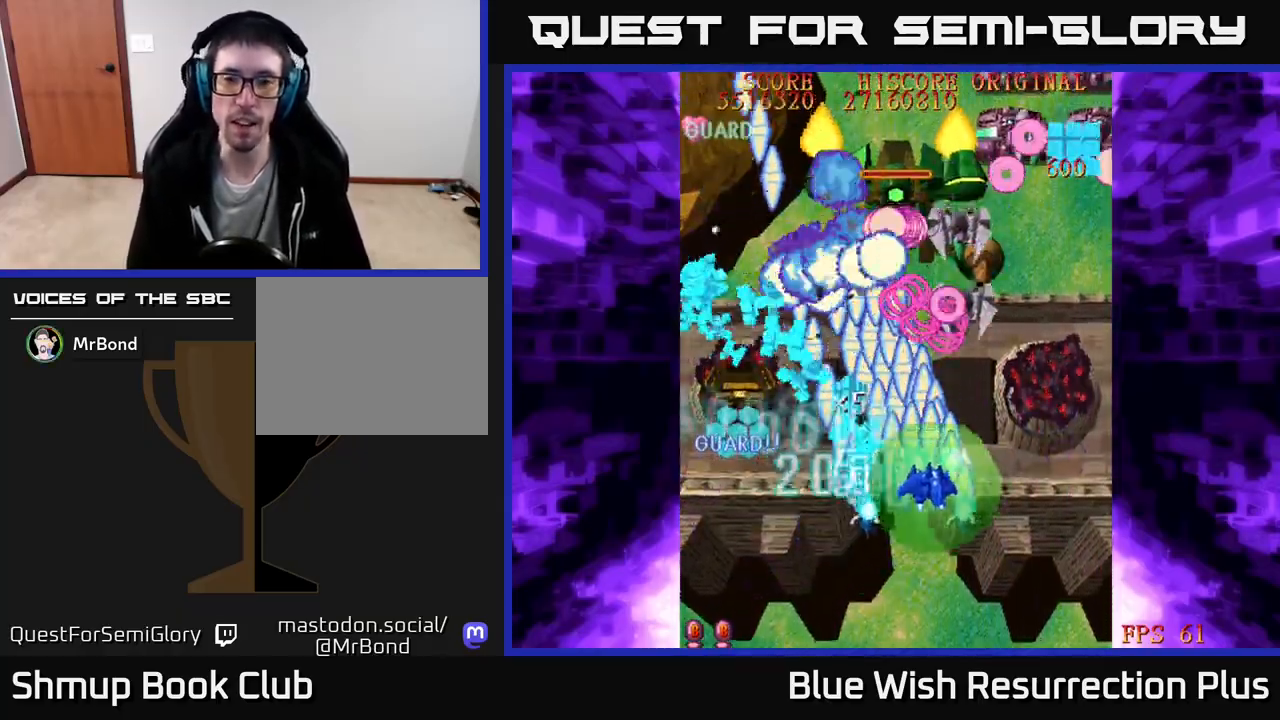
{"buttons": ["X", "DPAD_DOWN", "DPAD_RIGHT"], "right_stick": "center", "events": [[367, "DPAD_UP", "up"], [450, "DPAD_DOWN", "down"]]}
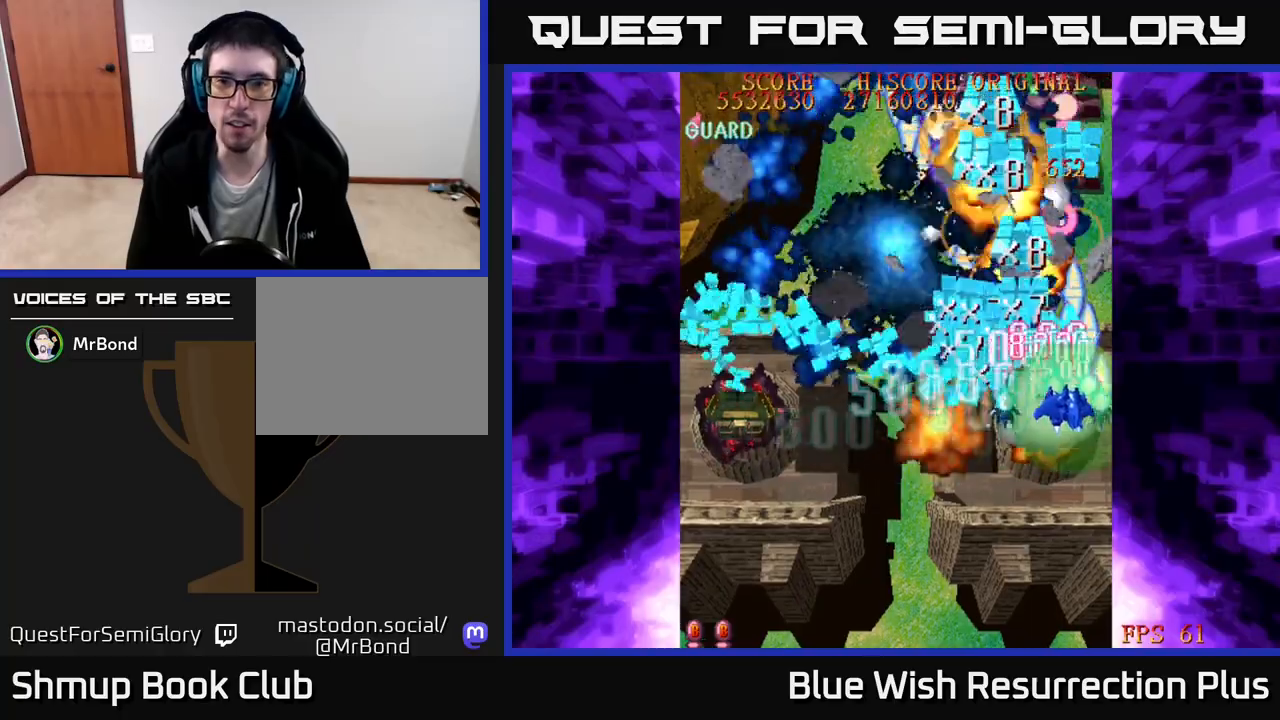
{"buttons": ["X", "DPAD_DOWN", "DPAD_LEFT"], "right_stick": "center", "events": [[17, "DPAD_DOWN", "up"], [117, "DPAD_RIGHT", "up"], [150, "DPAD_LEFT", "down"], [283, "DPAD_DOWN", "down"]]}
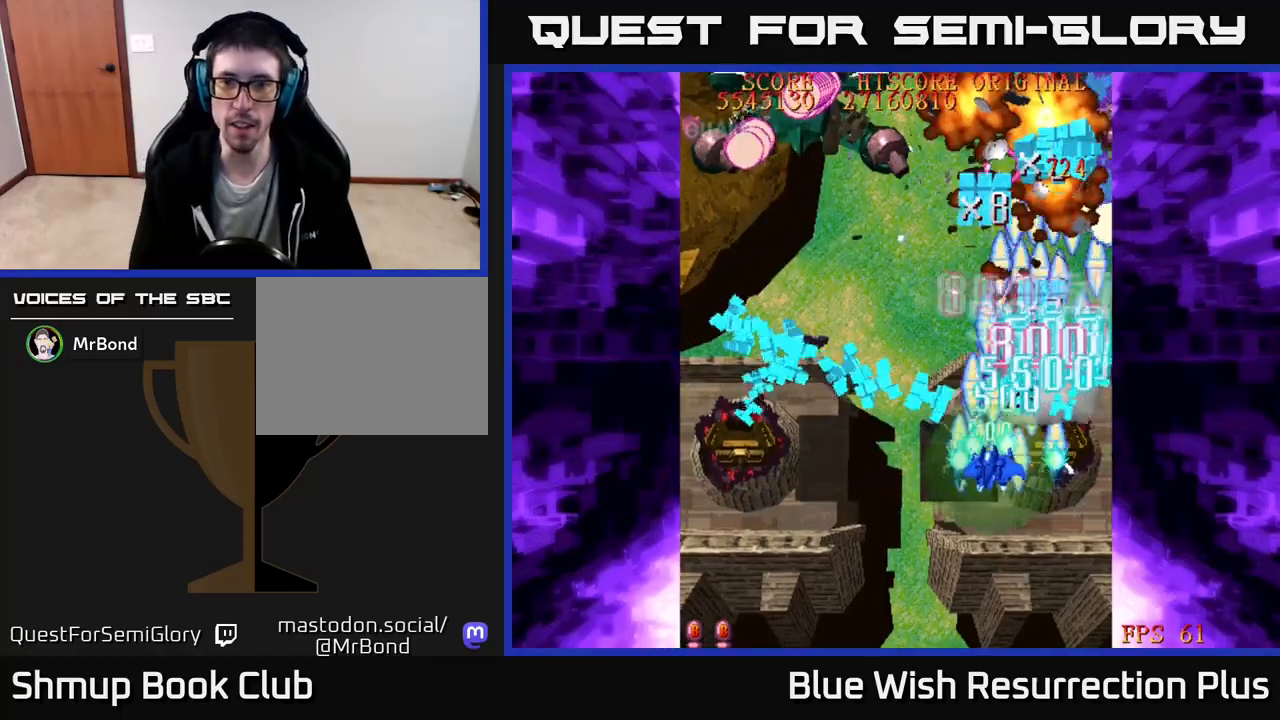
{"buttons": ["X", "DPAD_LEFT"], "right_stick": "center", "events": [[17, "DPAD_DOWN", "up"]]}
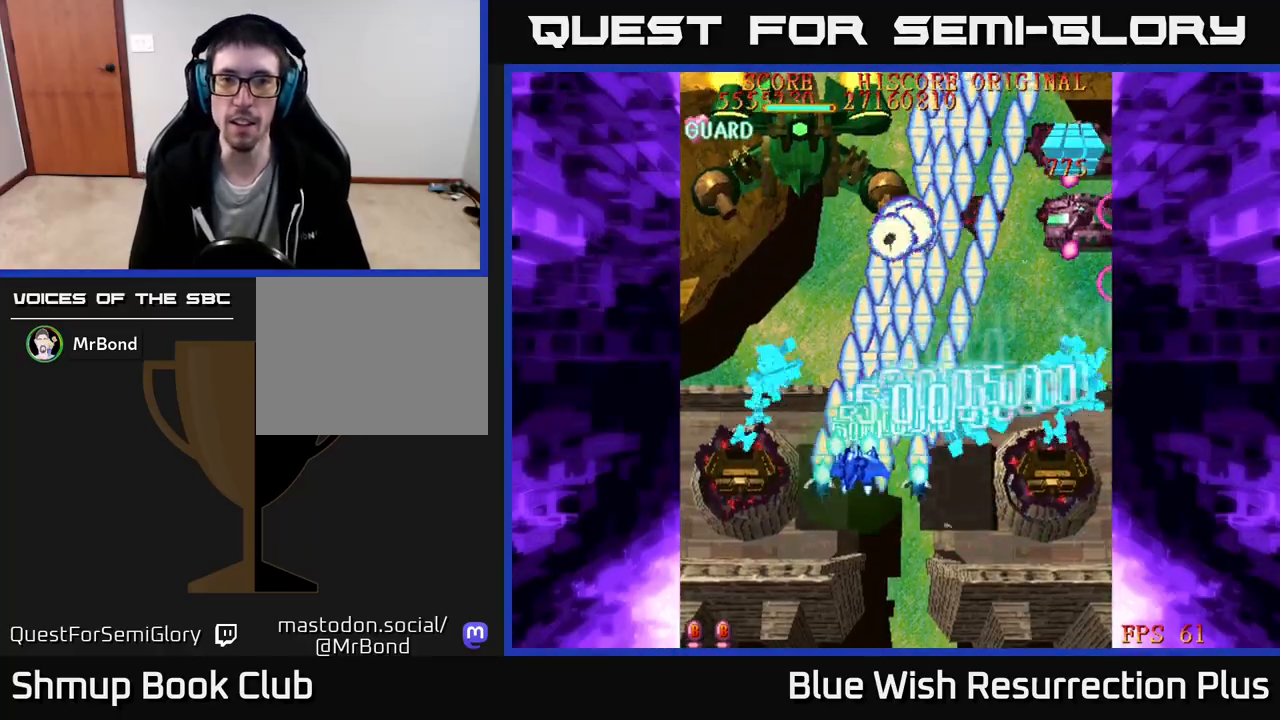
{"buttons": ["X", "DPAD_DOWN", "DPAD_RIGHT"], "right_stick": "center", "events": [[333, "DPAD_LEFT", "up"], [350, "DPAD_DOWN", "down"], [400, "DPAD_RIGHT", "down"]]}
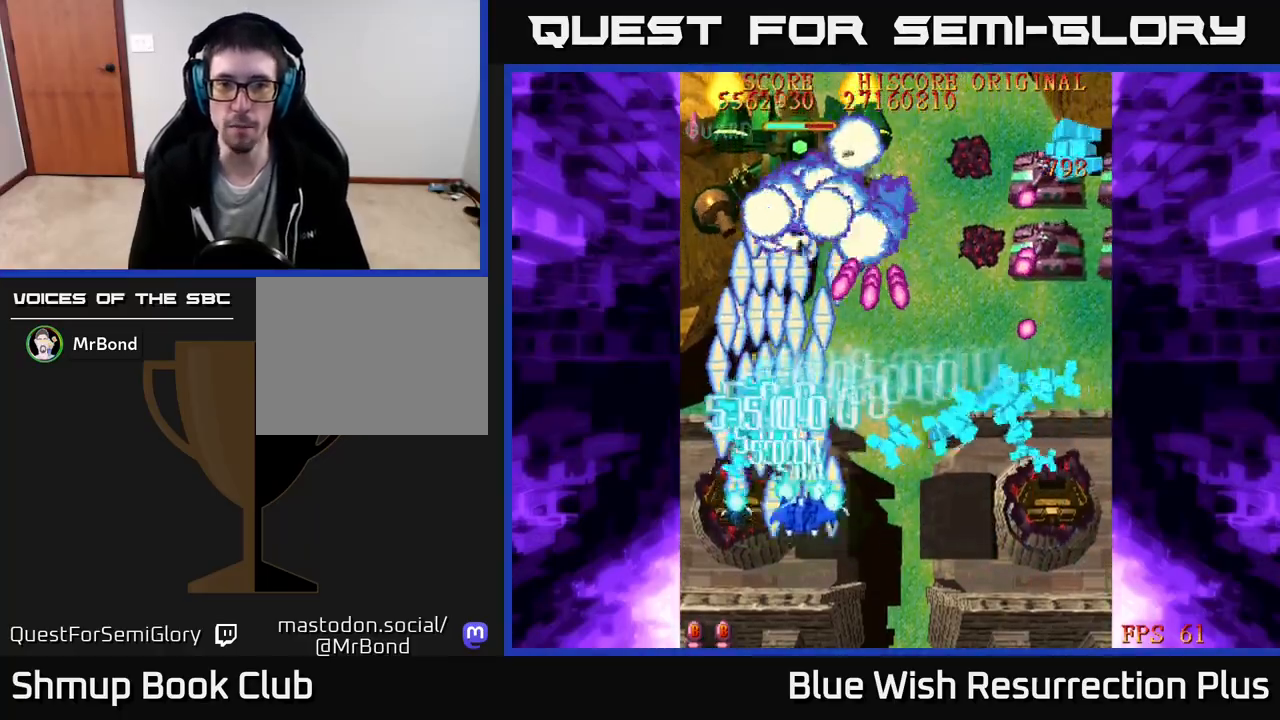
{"buttons": ["X", "DPAD_DOWN", "DPAD_RIGHT"], "right_stick": "center", "events": []}
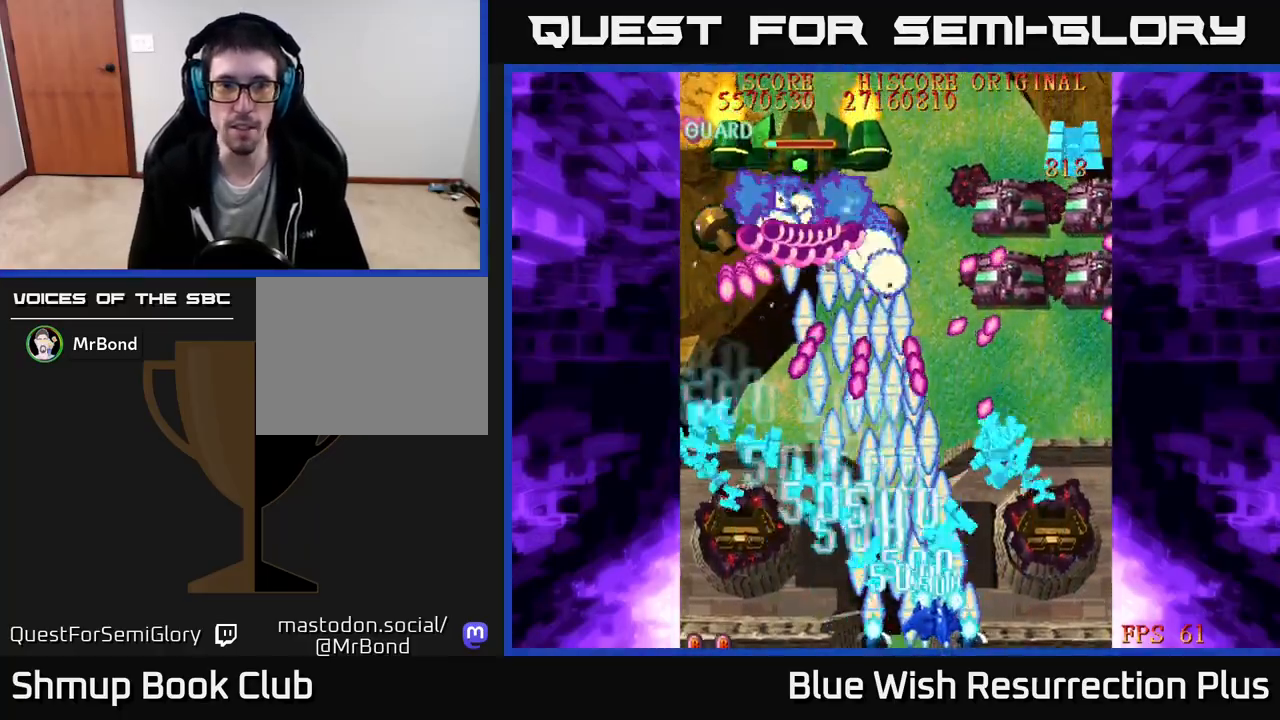
{"buttons": ["X", "DPAD_UP", "DPAD_RIGHT"], "right_stick": "center", "events": [[50, "DPAD_DOWN", "up"], [417, "DPAD_UP", "down"]]}
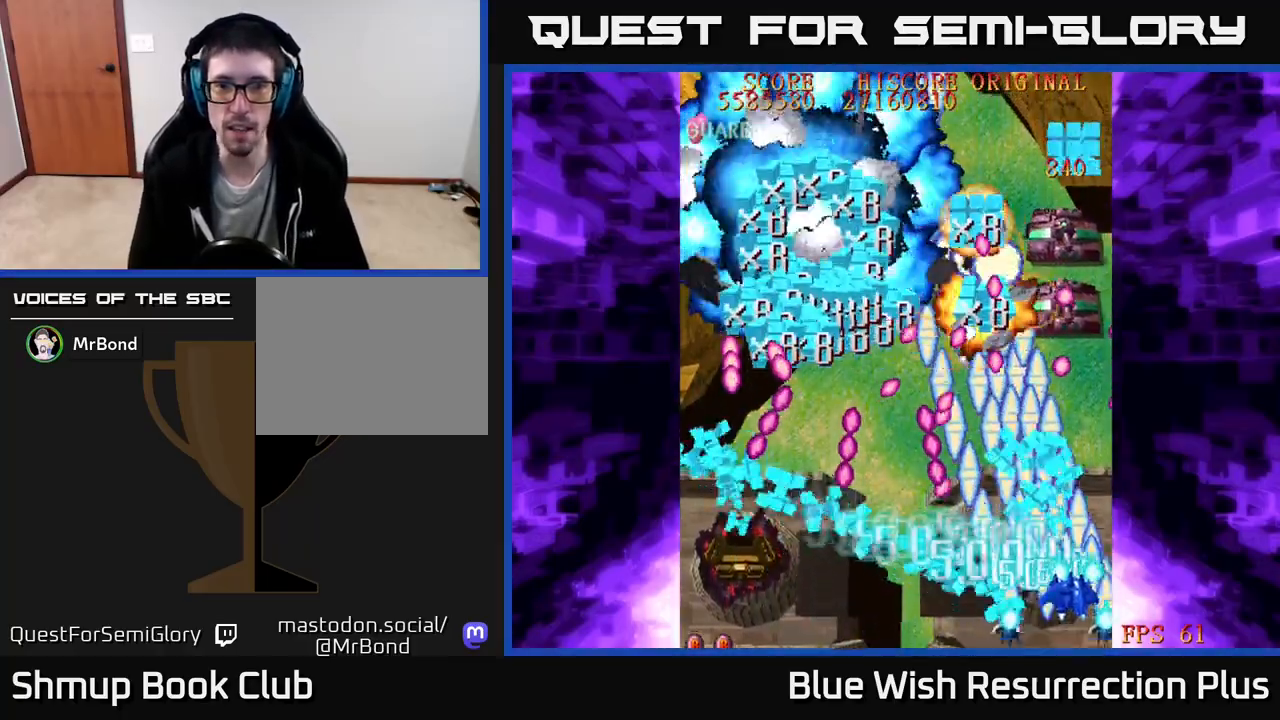
{"buttons": ["X", "DPAD_UP"], "right_stick": "center", "events": [[317, "DPAD_RIGHT", "up"]]}
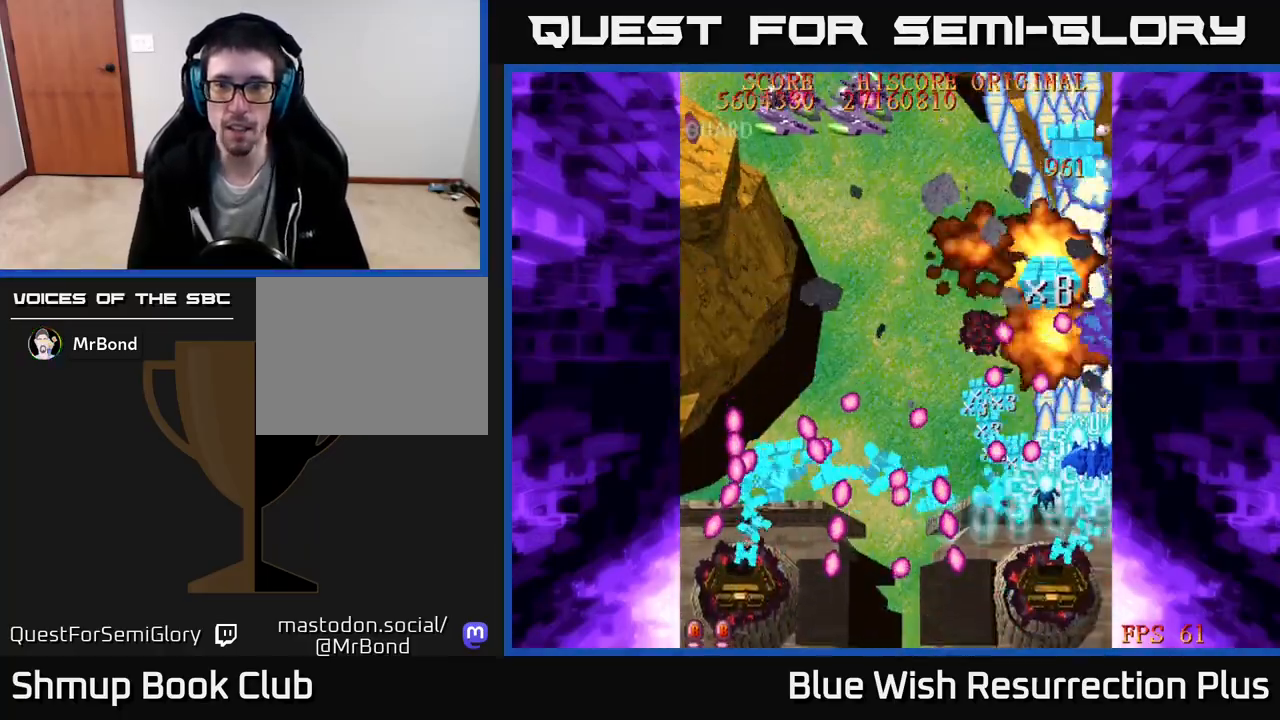
{"buttons": ["X", "DPAD_UP", "DPAD_LEFT"], "right_stick": "center", "events": [[217, "DPAD_LEFT", "down"], [267, "DPAD_UP", "up"], [450, "DPAD_UP", "down"]]}
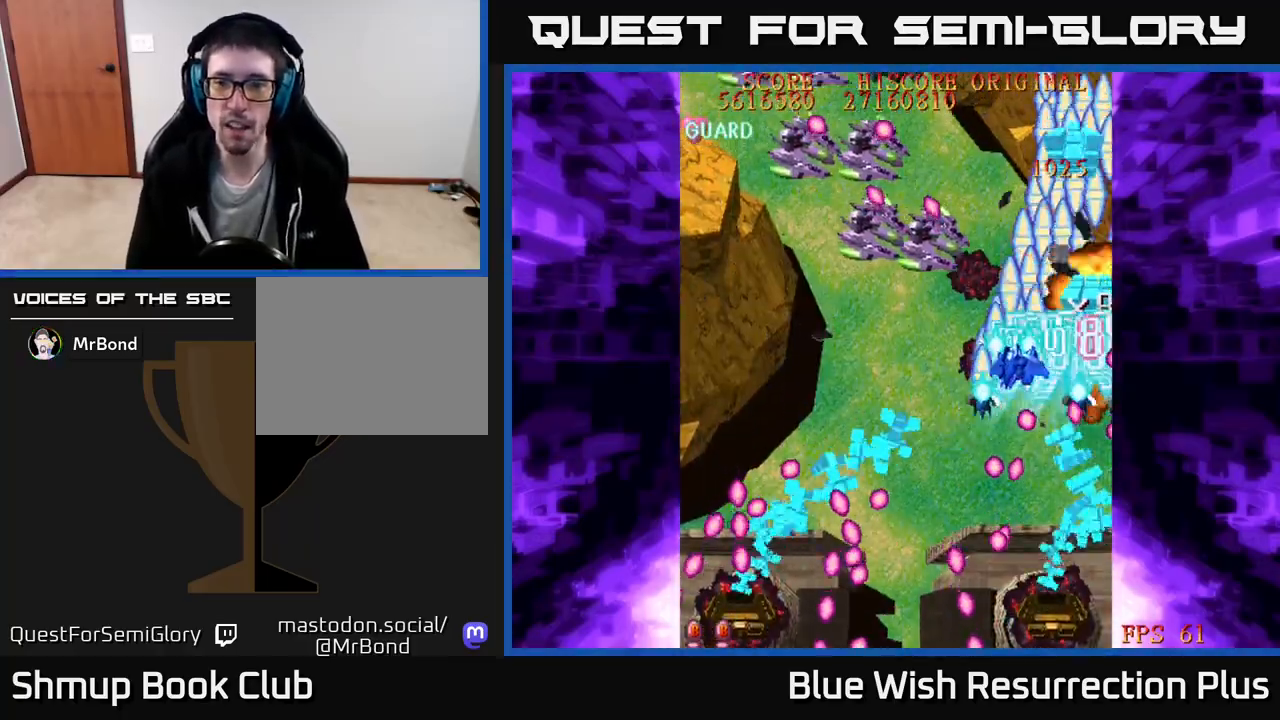
{"buttons": ["X", "DPAD_LEFT"], "right_stick": "center", "events": [[117, "DPAD_UP", "up"]]}
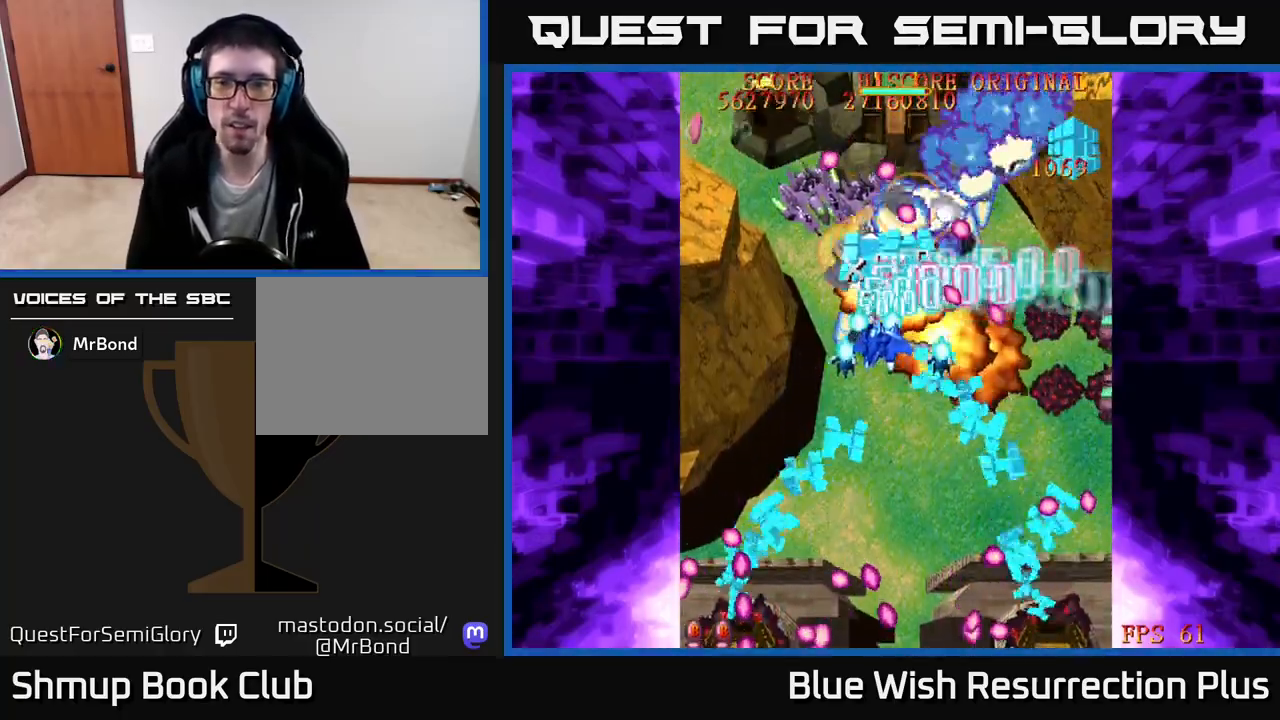
{"buttons": ["X", "DPAD_DOWN", "DPAD_RIGHT"], "right_stick": "center", "events": [[367, "DPAD_DOWN", "down"], [367, "DPAD_LEFT", "up"], [400, "DPAD_RIGHT", "down"]]}
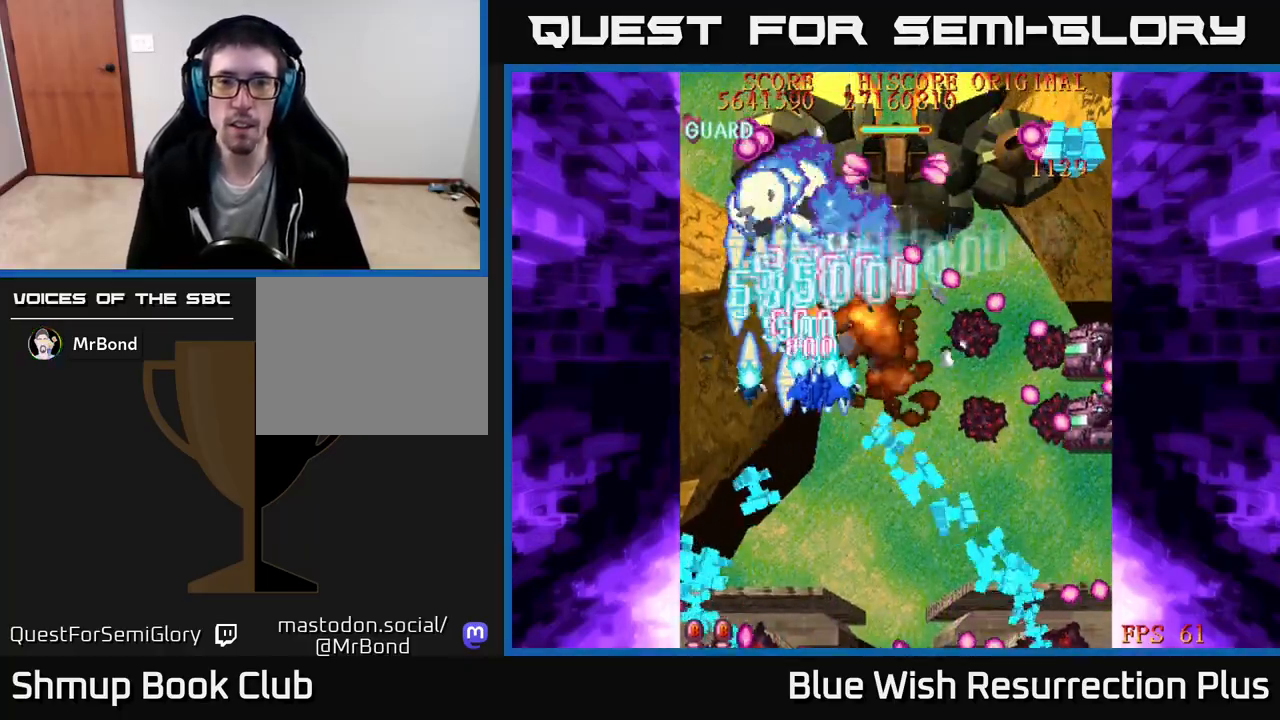
{"buttons": ["X", "DPAD_DOWN", "DPAD_RIGHT"], "right_stick": "center", "events": []}
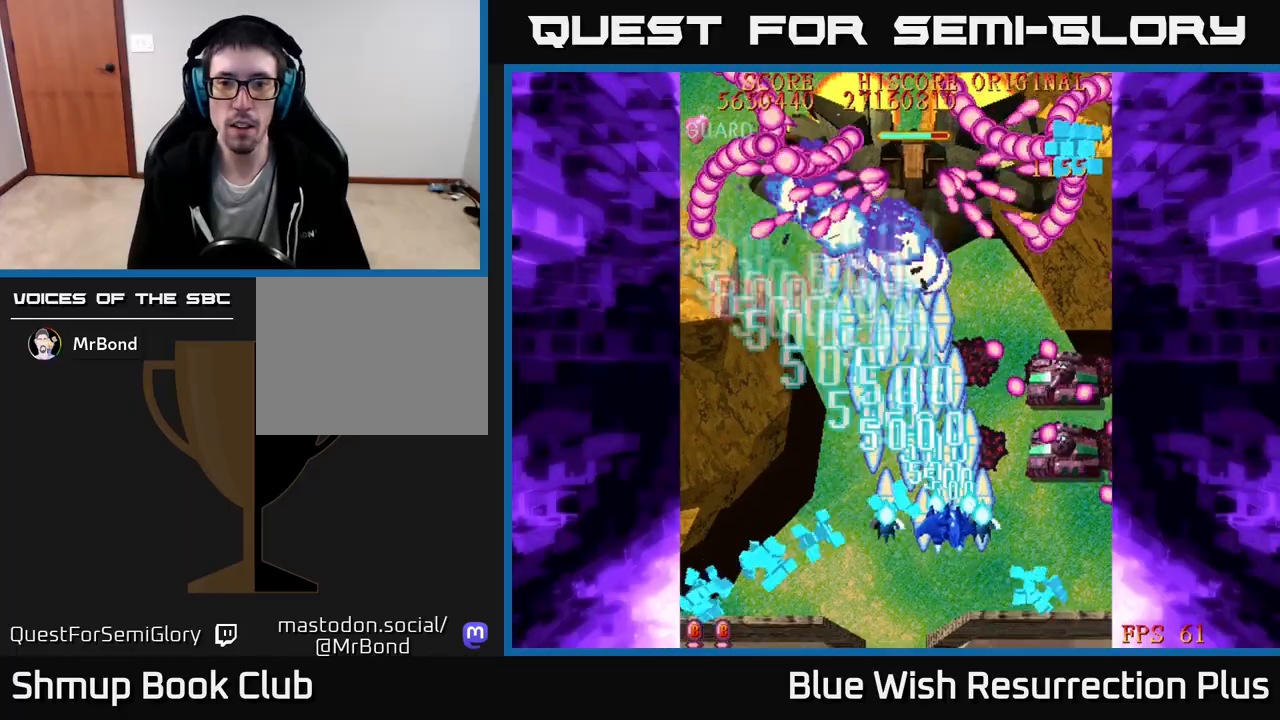
{"buttons": ["X"], "right_stick": "center", "events": [[200, "DPAD_DOWN", "up"], [400, "DPAD_RIGHT", "up"]]}
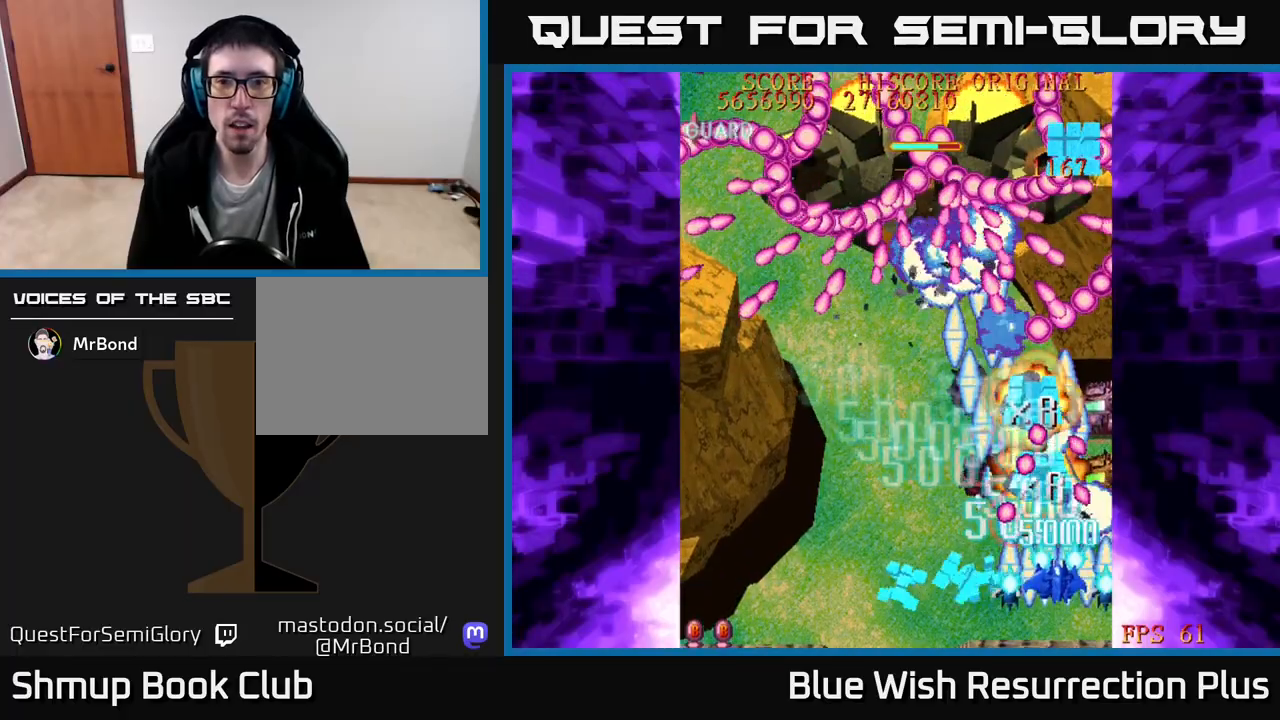
{"buttons": ["X", "DPAD_LEFT"], "right_stick": "center", "events": [[17, "DPAD_DOWN", "down"], [50, "DPAD_RIGHT", "down"], [83, "DPAD_RIGHT", "up"], [100, "DPAD_LEFT", "down"], [150, "DPAD_DOWN", "up"]]}